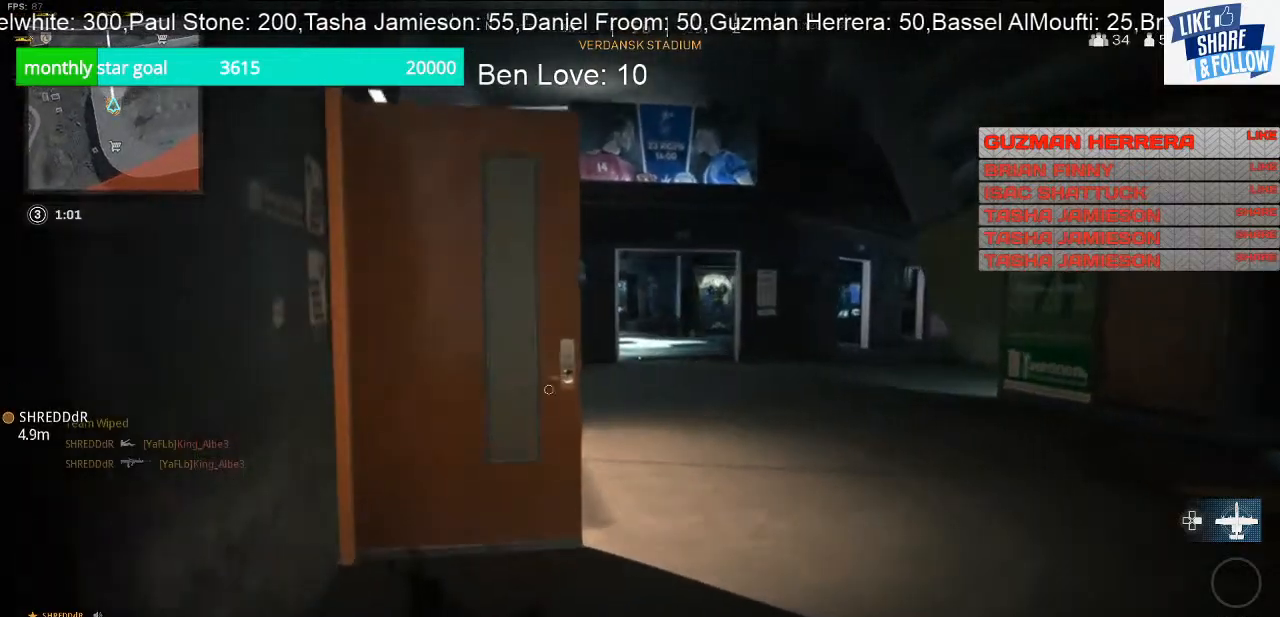
Gameplay with a controller (PlayStation layout); each line is a JSON object with the inputs held at the frame after it. "events" lists button and stick changes between this image and that frame as [ms after this image, input, new state], when the widget could be followed in between. Not read: L3.
{"buttons": ["L2"], "left_stick": "right", "right_stick": "center", "events": [[100, "left_stick", "up"], [133, "L2", "down"], [333, "left_stick", "right"]]}
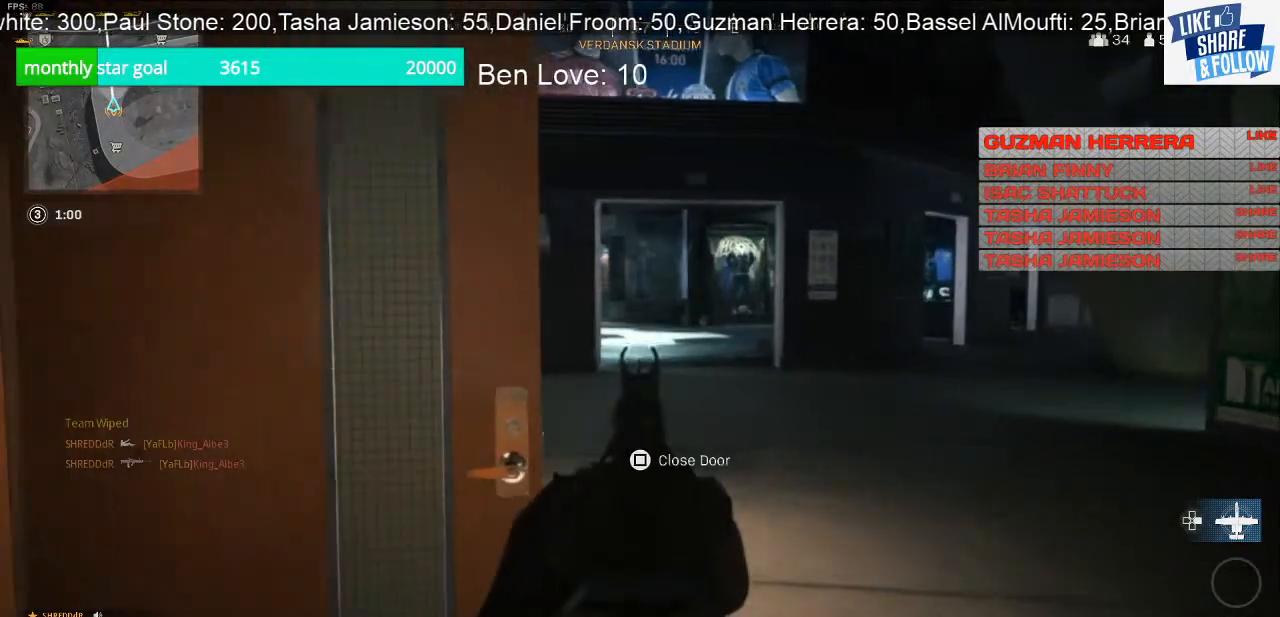
{"buttons": ["L2"], "left_stick": "down", "right_stick": "center", "events": [[333, "R3", "down"], [400, "left_stick", "center"], [433, "R3", "up"], [500, "left_stick", "down"]]}
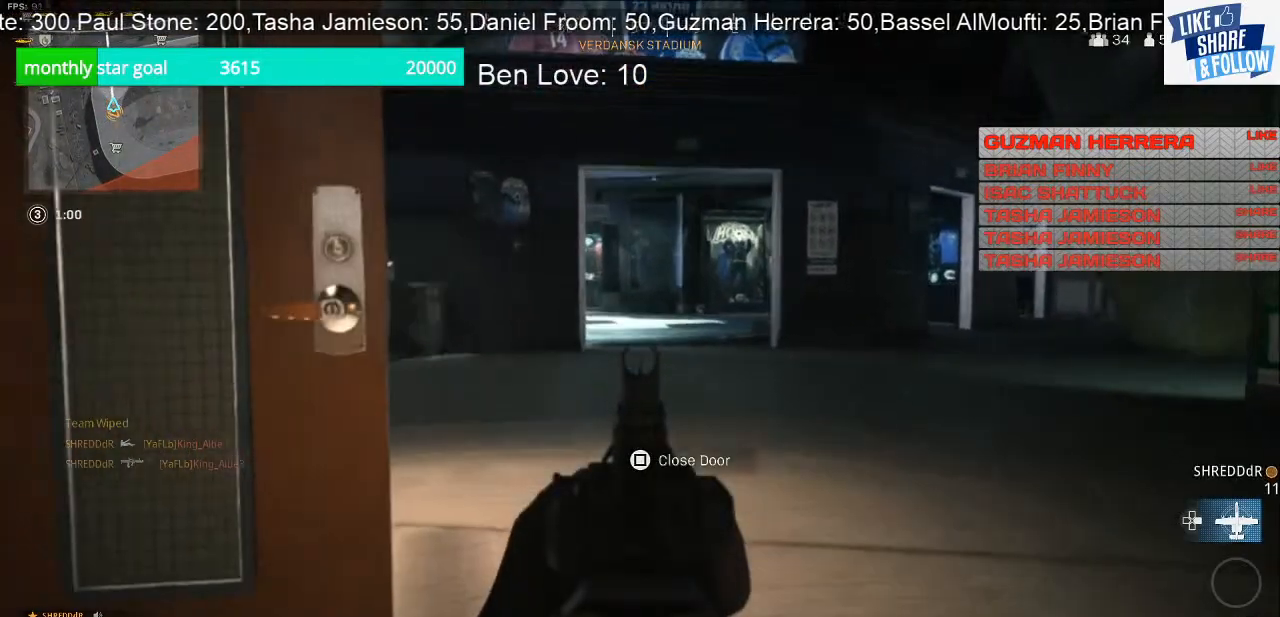
{"buttons": ["L2"], "left_stick": "down-right", "right_stick": "center", "events": [[67, "left_stick", "down-right"], [267, "left_stick", "center"], [433, "left_stick", "down-right"]]}
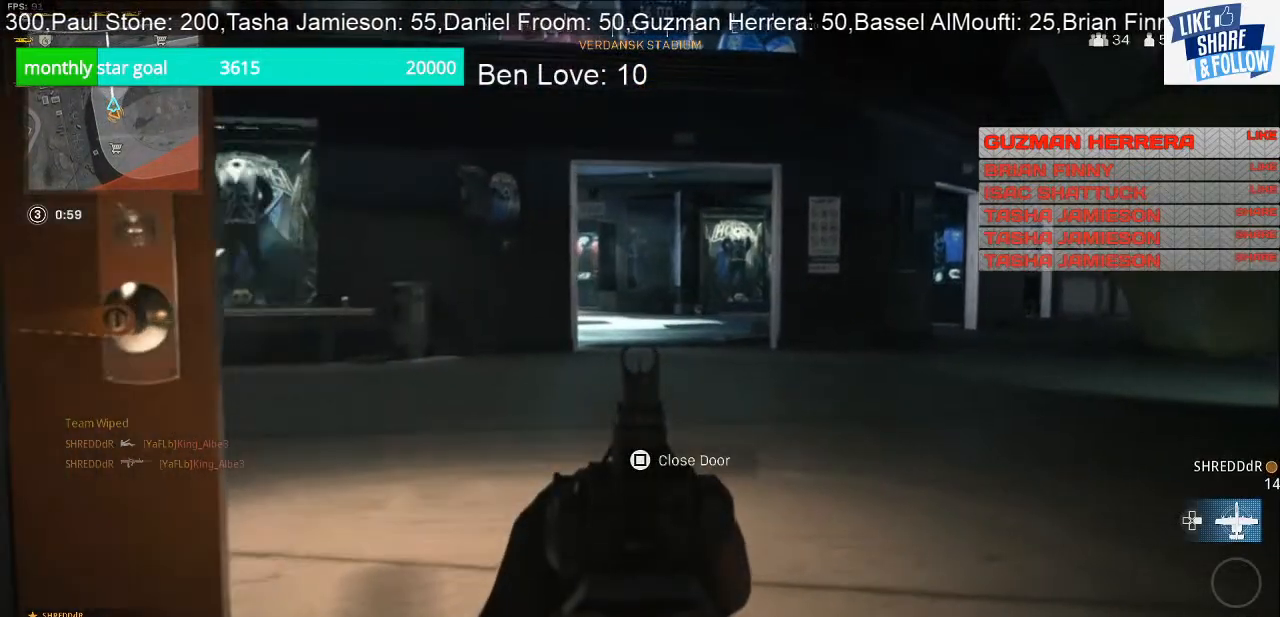
{"buttons": ["L2"], "left_stick": "right", "right_stick": "left", "events": [[367, "left_stick", "right"], [500, "right_stick", "left"]]}
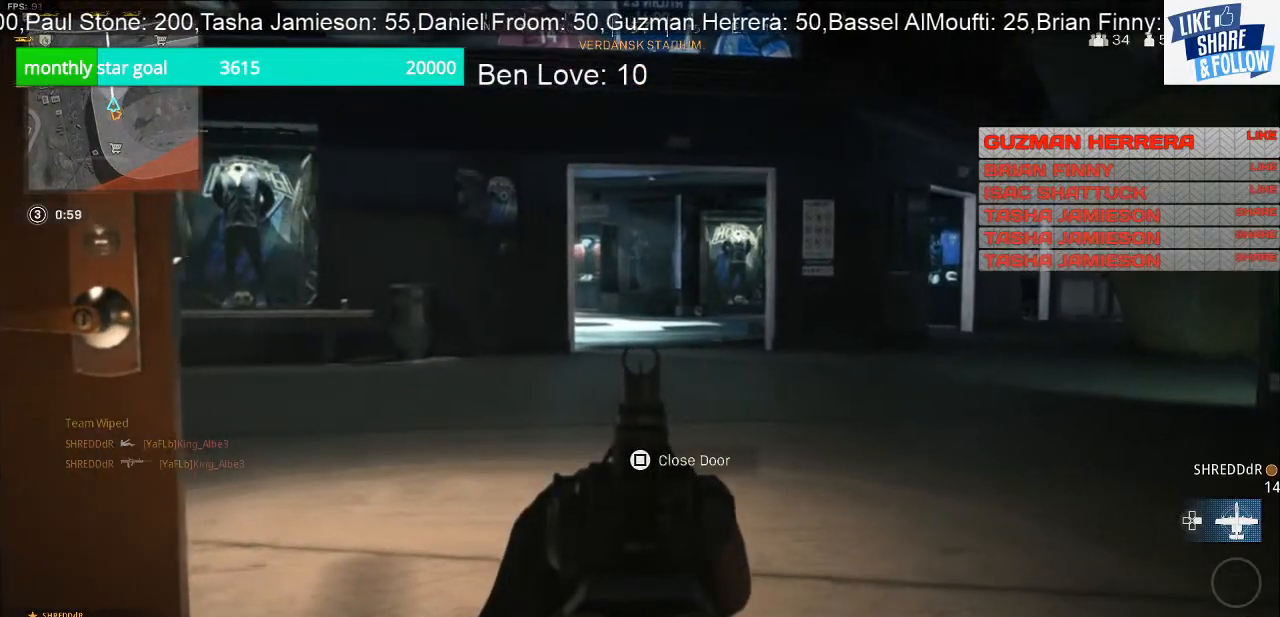
{"buttons": ["L2"], "left_stick": "up-right", "right_stick": "left", "events": [[33, "left_stick", "up-right"]]}
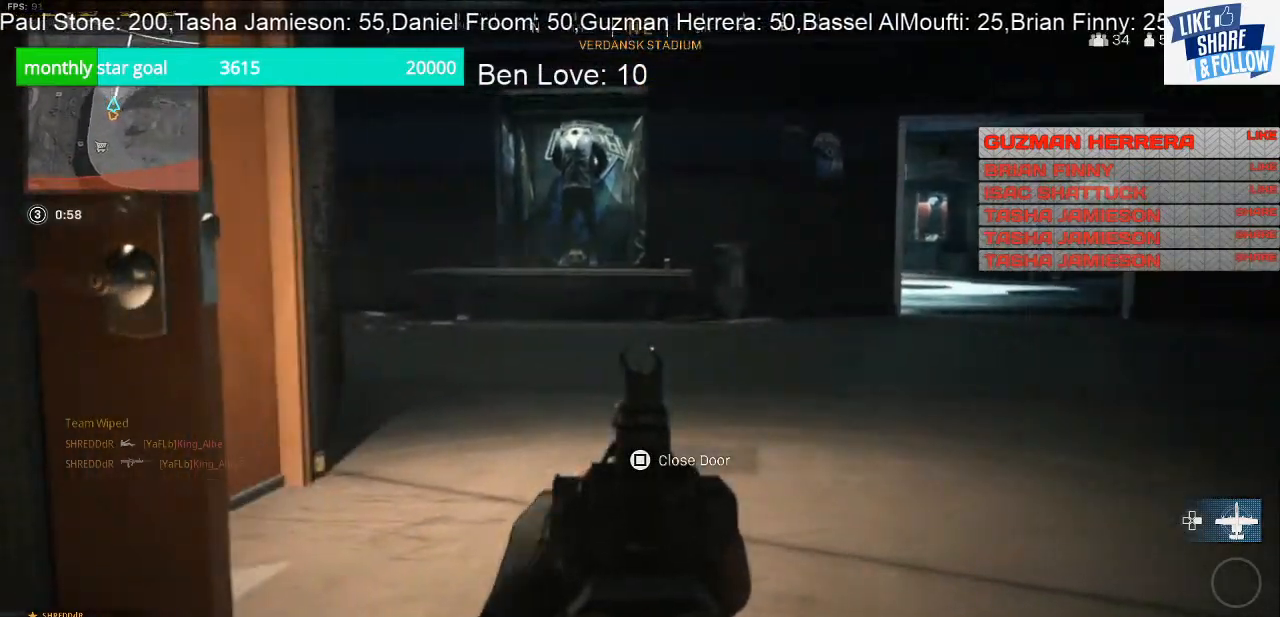
{"buttons": [], "left_stick": "right", "right_stick": "left", "events": [[33, "L2", "up"], [467, "left_stick", "right"]]}
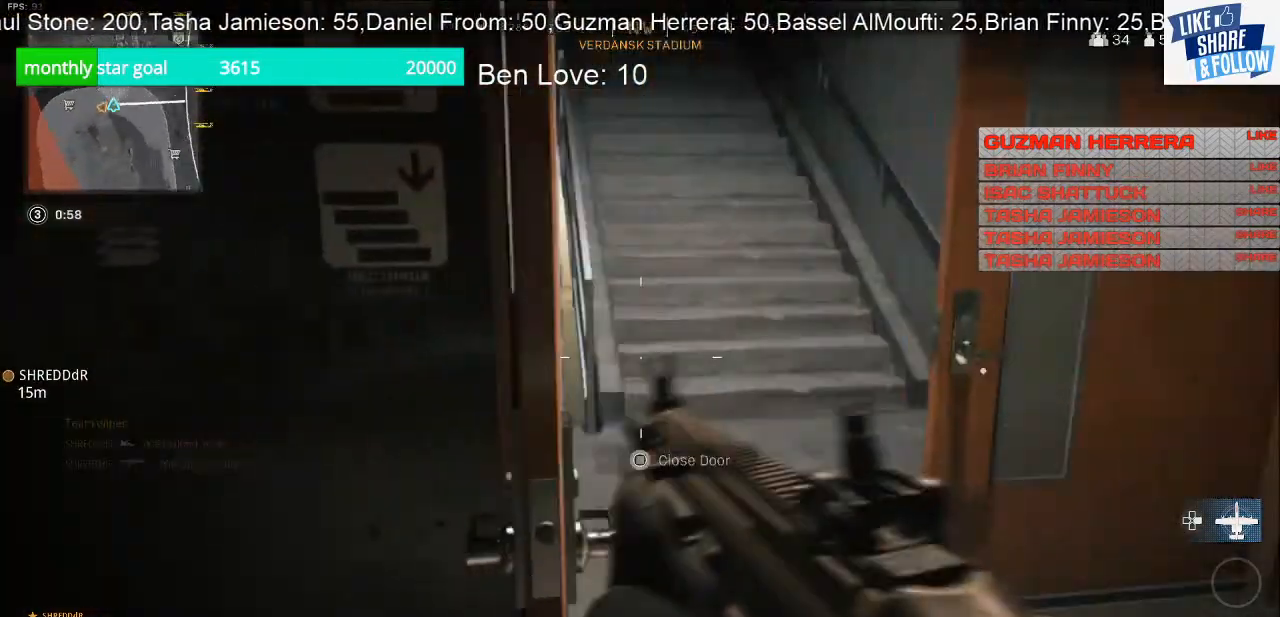
{"buttons": [], "left_stick": "up-right", "right_stick": "right", "events": [[67, "right_stick", "center"], [233, "left_stick", "up-right"], [333, "right_stick", "up-right"], [467, "right_stick", "right"]]}
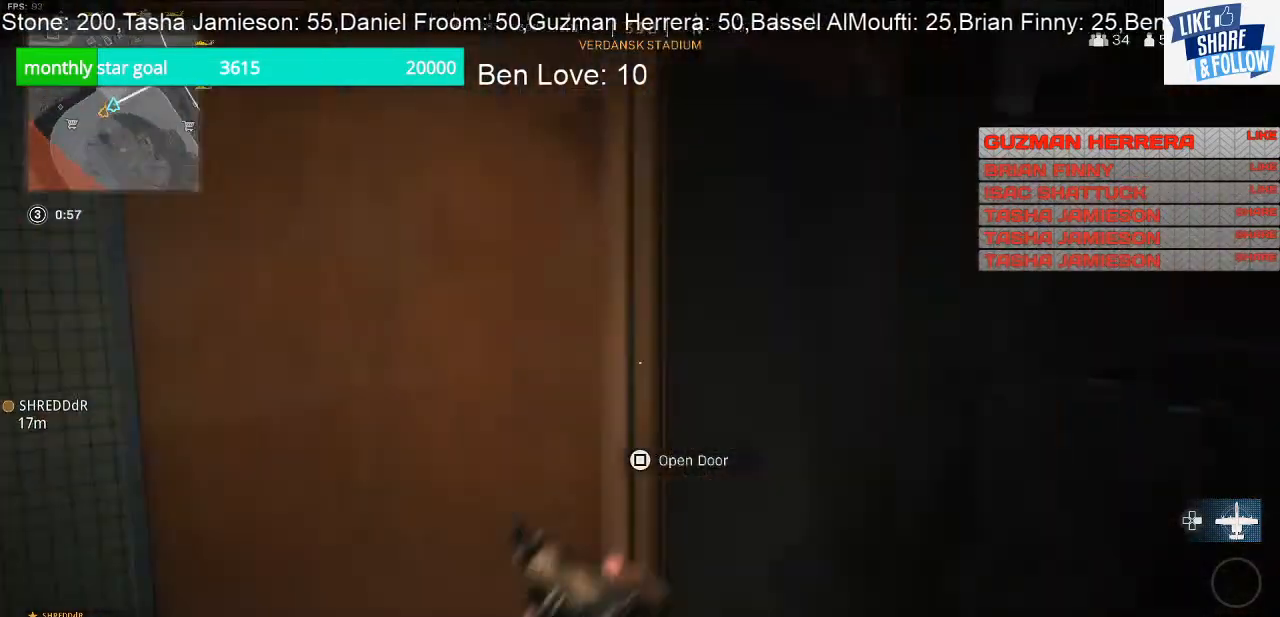
{"buttons": [], "left_stick": "up", "right_stick": "center", "events": [[133, "left_stick", "up"], [200, "right_stick", "center"]]}
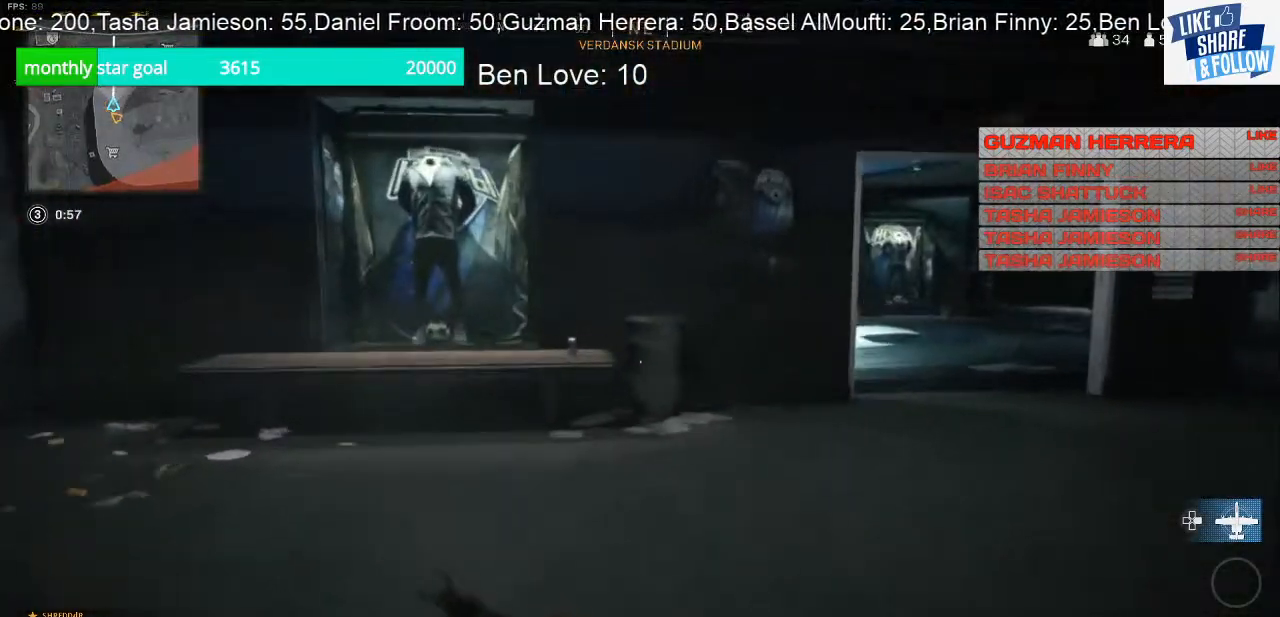
{"buttons": [], "left_stick": "up", "right_stick": "right", "events": [[100, "right_stick", "left"], [267, "right_stick", "center"], [367, "right_stick", "right"]]}
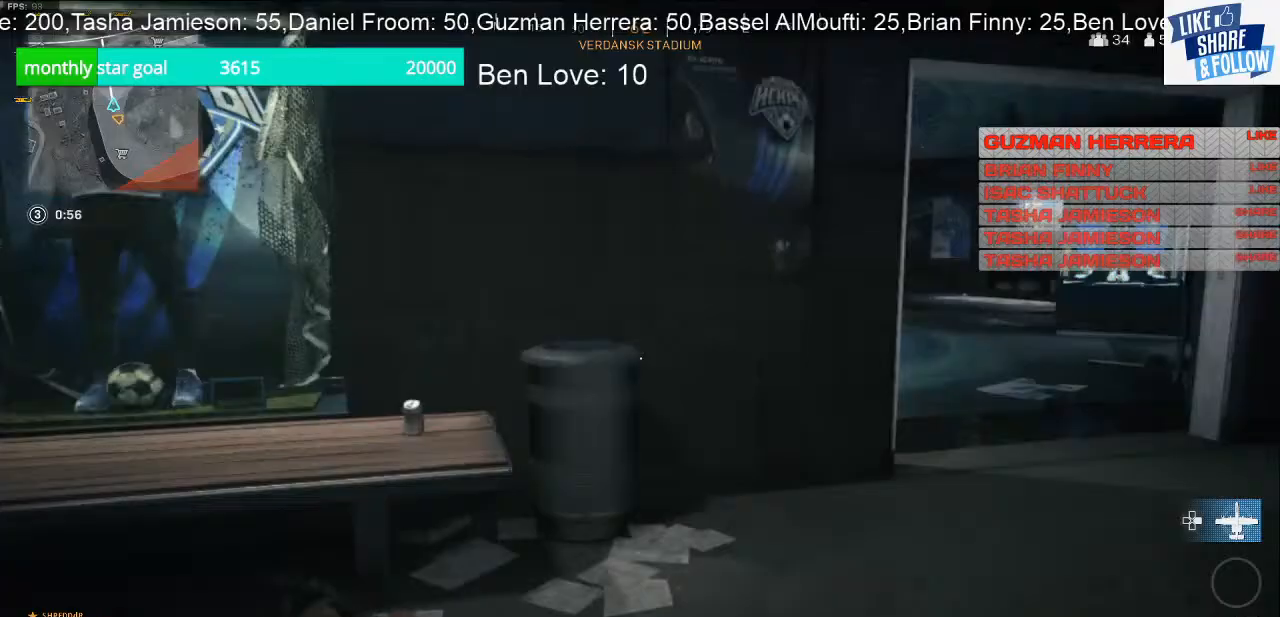
{"buttons": [], "left_stick": "up", "right_stick": "left", "events": [[167, "right_stick", "center"], [500, "right_stick", "left"]]}
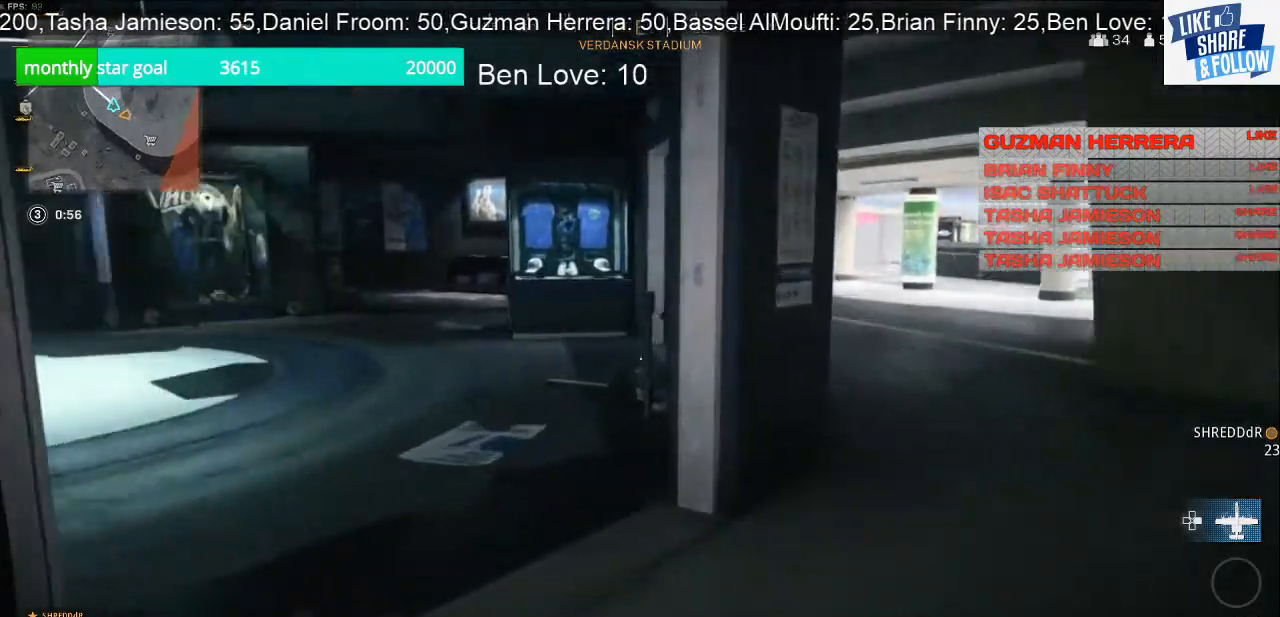
{"buttons": [], "left_stick": "up", "right_stick": "left", "events": []}
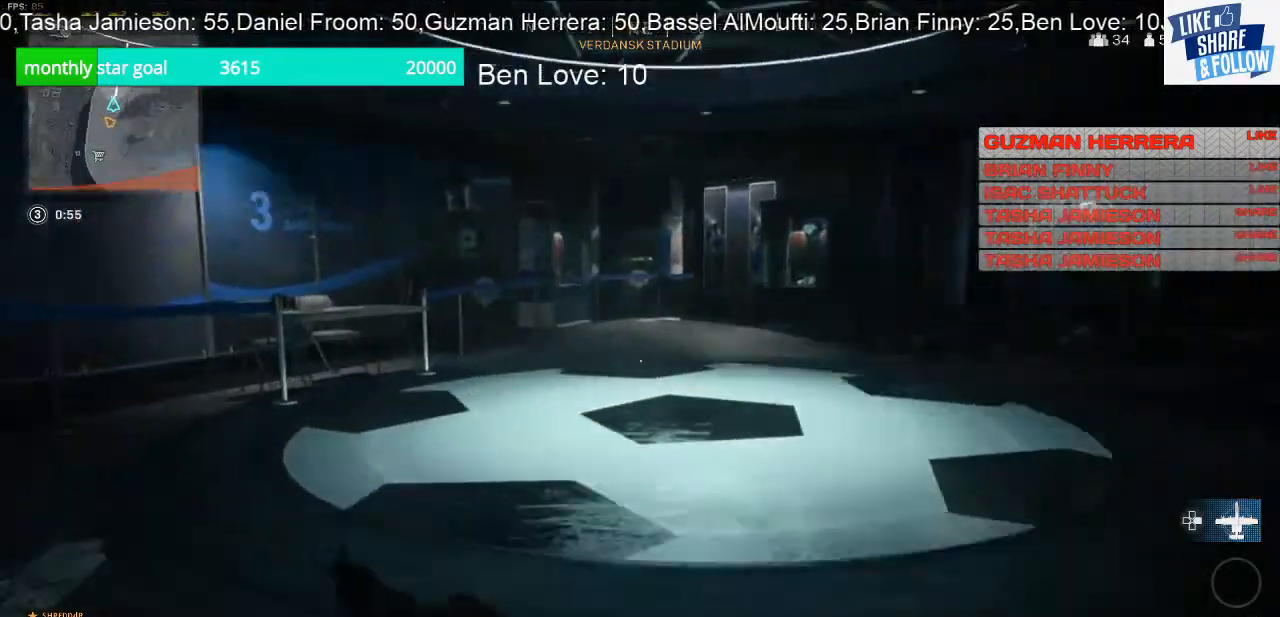
{"buttons": [], "left_stick": "up", "right_stick": "right", "events": [[167, "right_stick", "center"], [467, "right_stick", "right"]]}
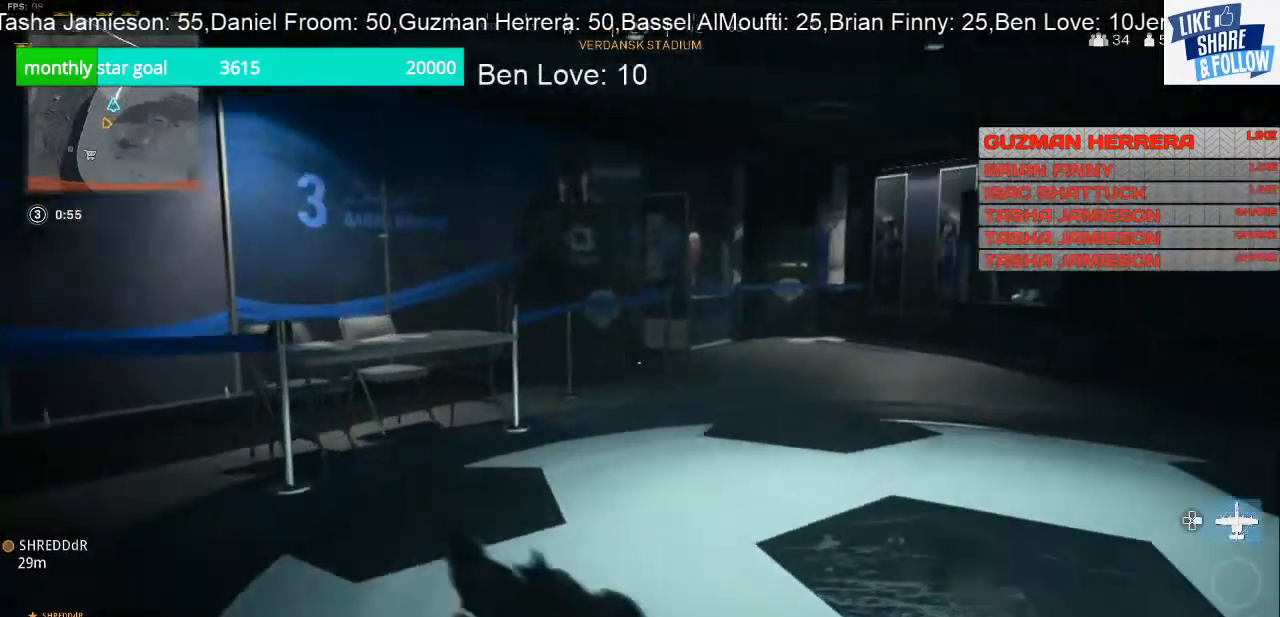
{"buttons": [], "left_stick": "up", "right_stick": "center", "events": [[267, "right_stick", "center"]]}
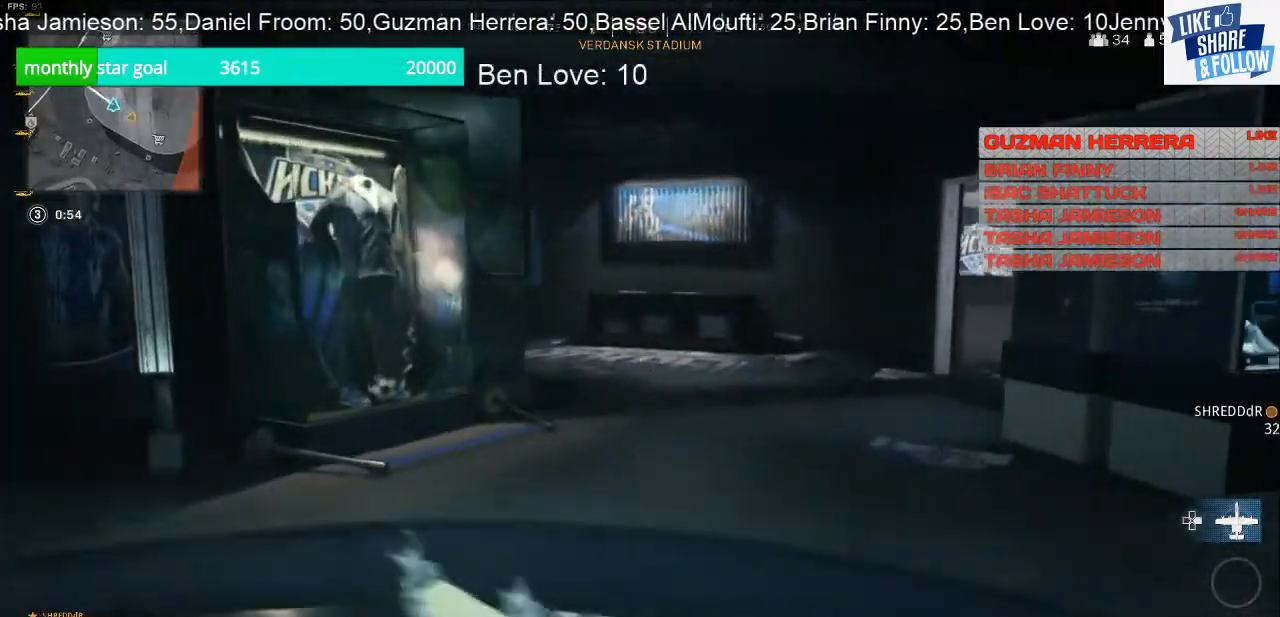
{"buttons": [], "left_stick": "up", "right_stick": "center", "events": [[200, "right_stick", "right"], [333, "right_stick", "center"]]}
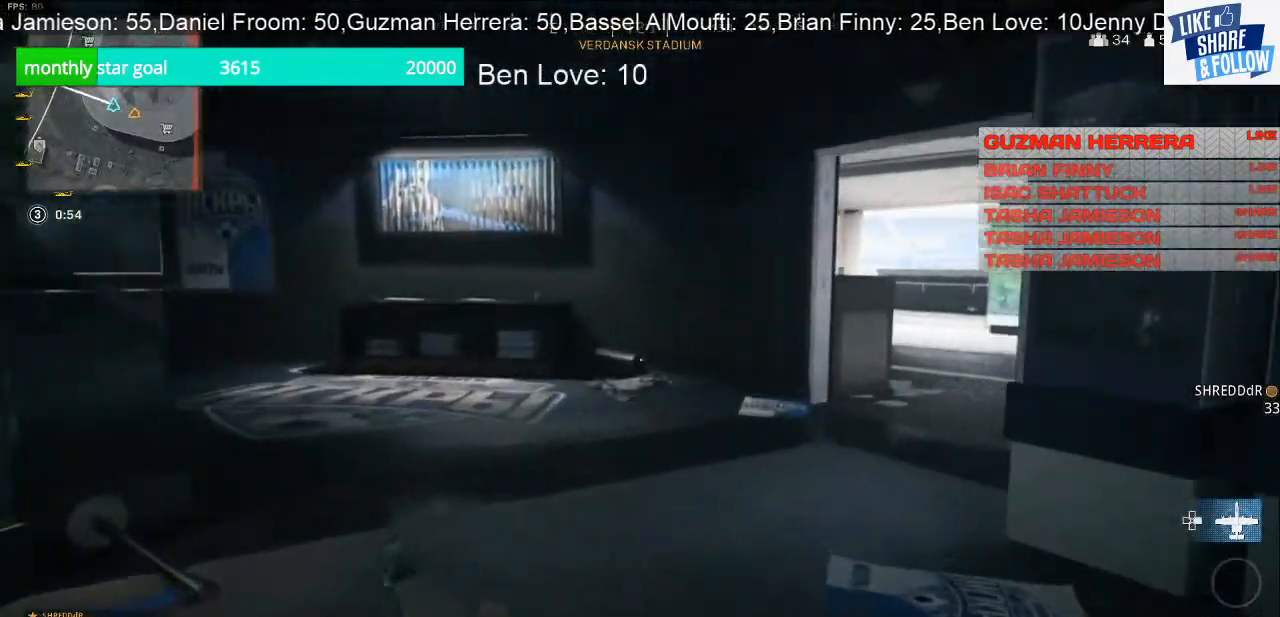
{"buttons": [], "left_stick": "up", "right_stick": "center", "events": [[167, "right_stick", "left"], [433, "right_stick", "center"]]}
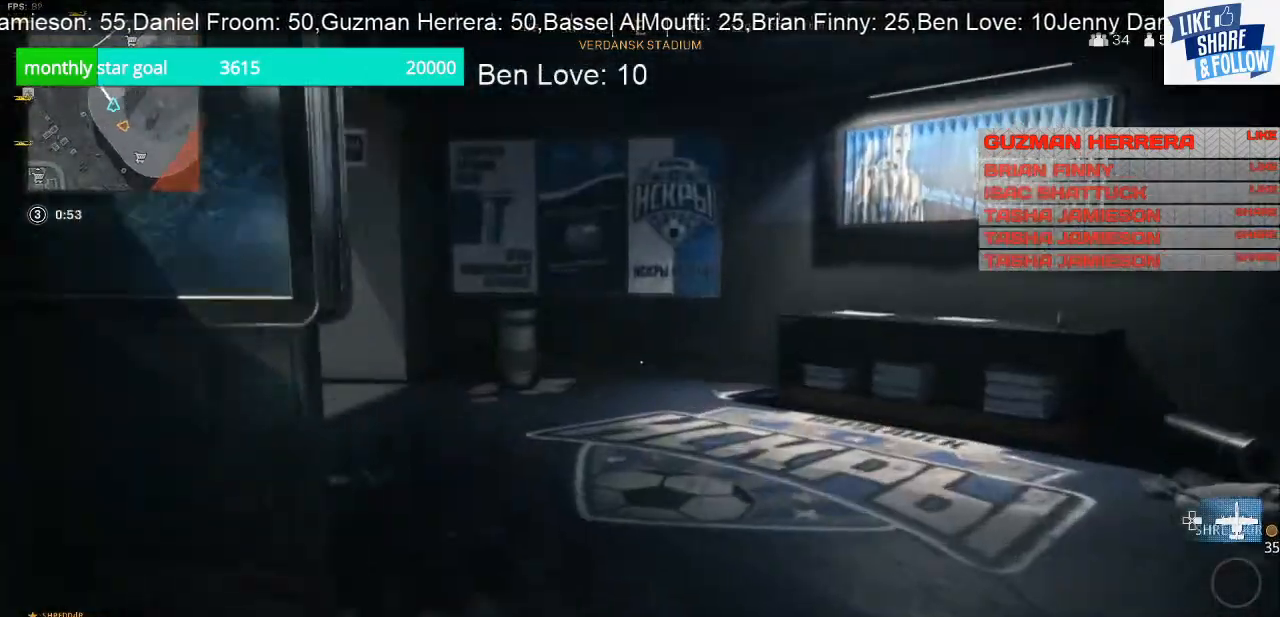
{"buttons": [], "left_stick": "down-left", "right_stick": "left", "events": [[267, "left_stick", "right"], [267, "right_stick", "left"], [400, "left_stick", "down"], [467, "left_stick", "down-left"]]}
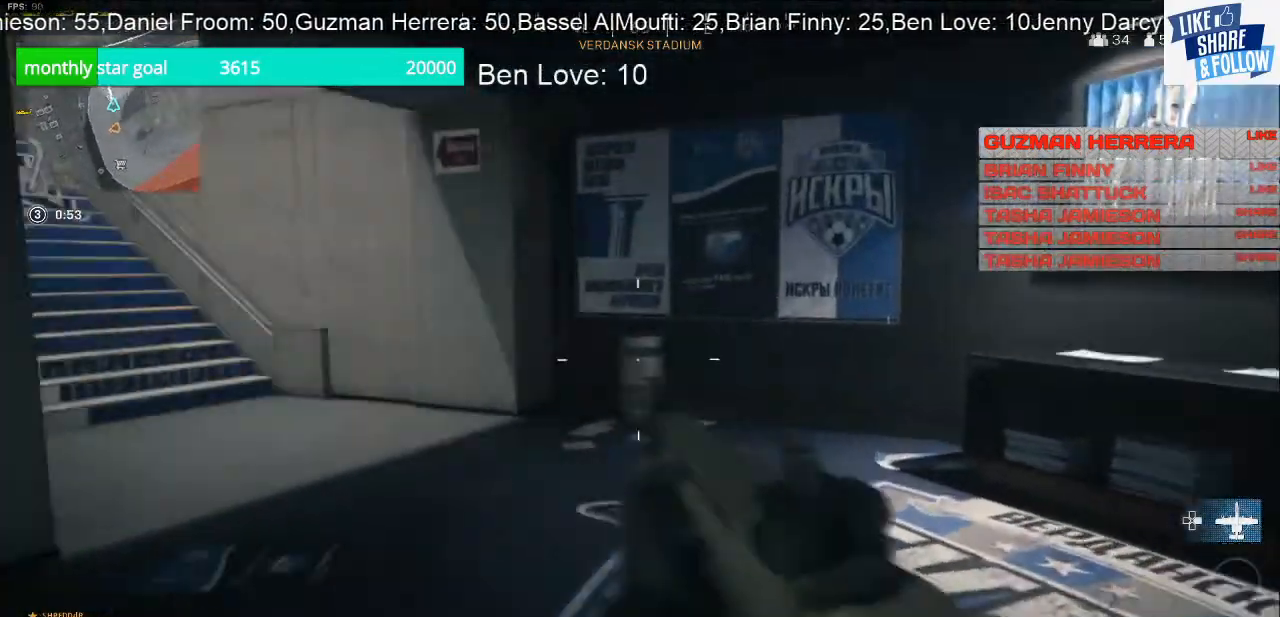
{"buttons": ["R3"], "left_stick": "left", "right_stick": "center", "events": [[100, "left_stick", "center"], [233, "right_stick", "center"], [400, "left_stick", "down-left"], [467, "R3", "down"], [500, "left_stick", "left"]]}
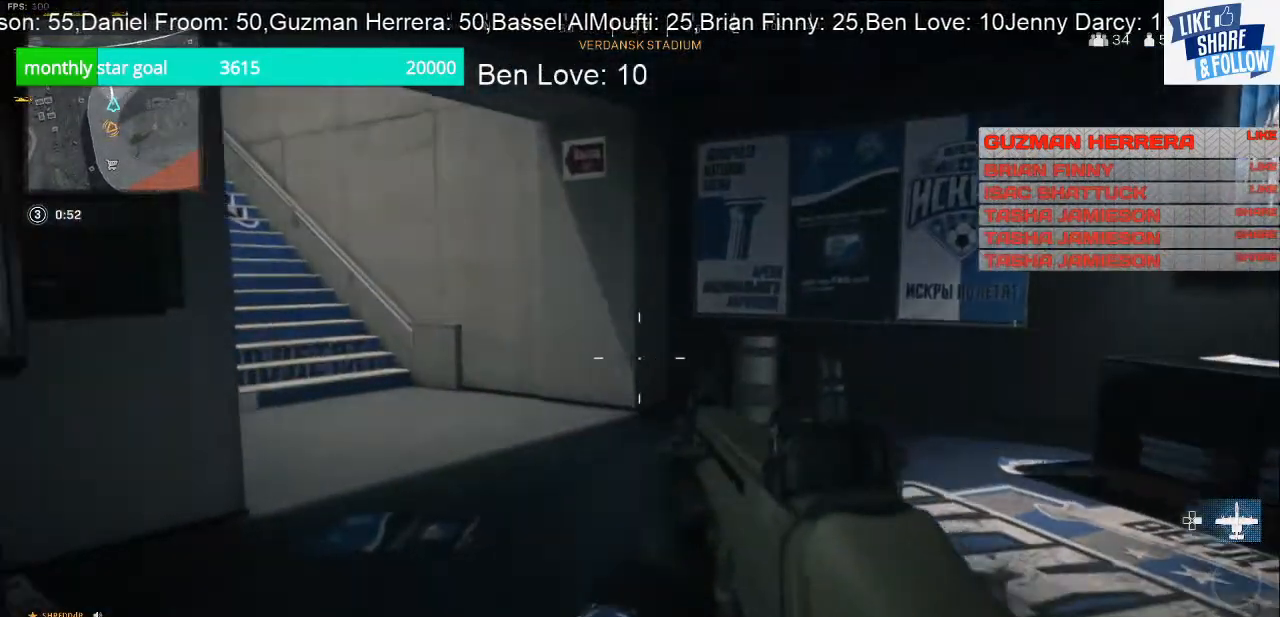
{"buttons": [], "left_stick": "left", "right_stick": "right", "events": [[100, "R3", "up"], [100, "right_stick", "right"]]}
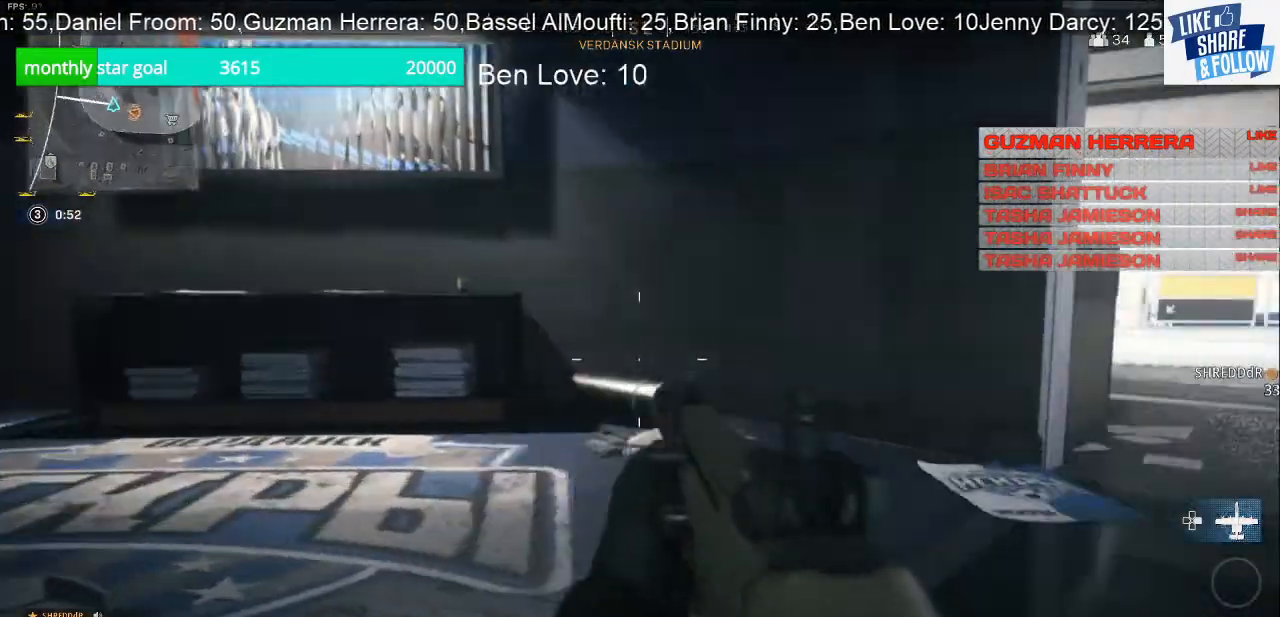
{"buttons": [], "left_stick": "left", "right_stick": "right", "events": []}
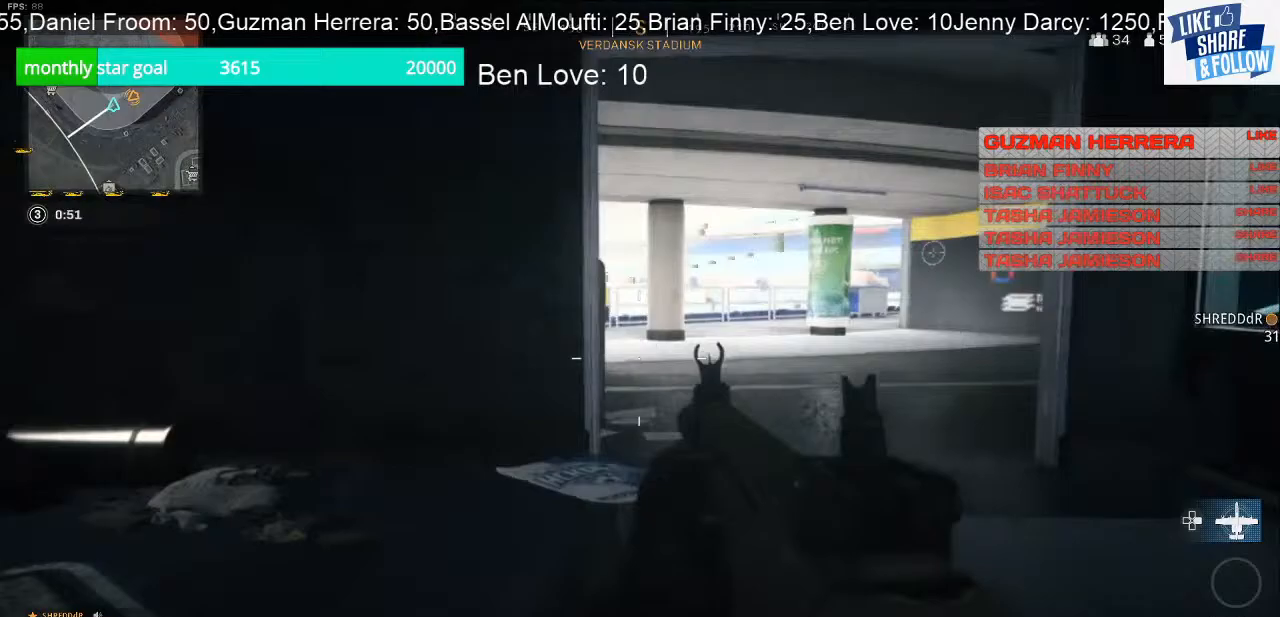
{"buttons": [], "left_stick": "left", "right_stick": "center", "events": [[33, "right_stick", "center"]]}
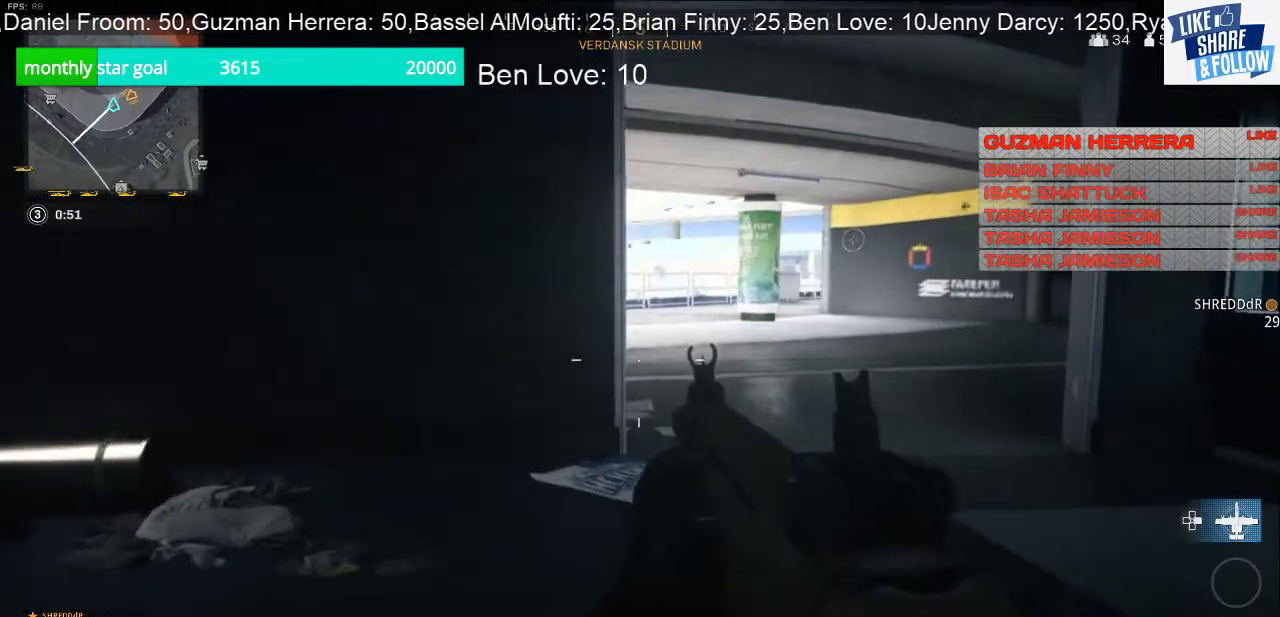
{"buttons": ["L2"], "left_stick": "left", "right_stick": "right", "events": [[133, "right_stick", "right"], [467, "L2", "down"]]}
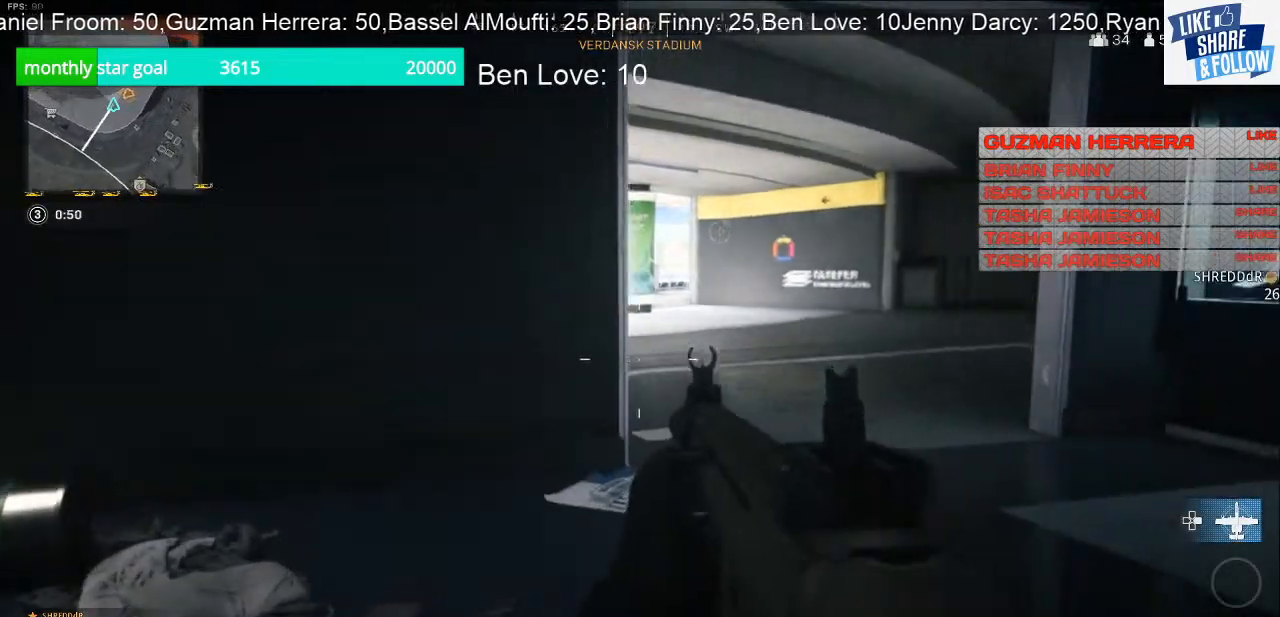
{"buttons": ["L2"], "left_stick": "left", "right_stick": "right", "events": []}
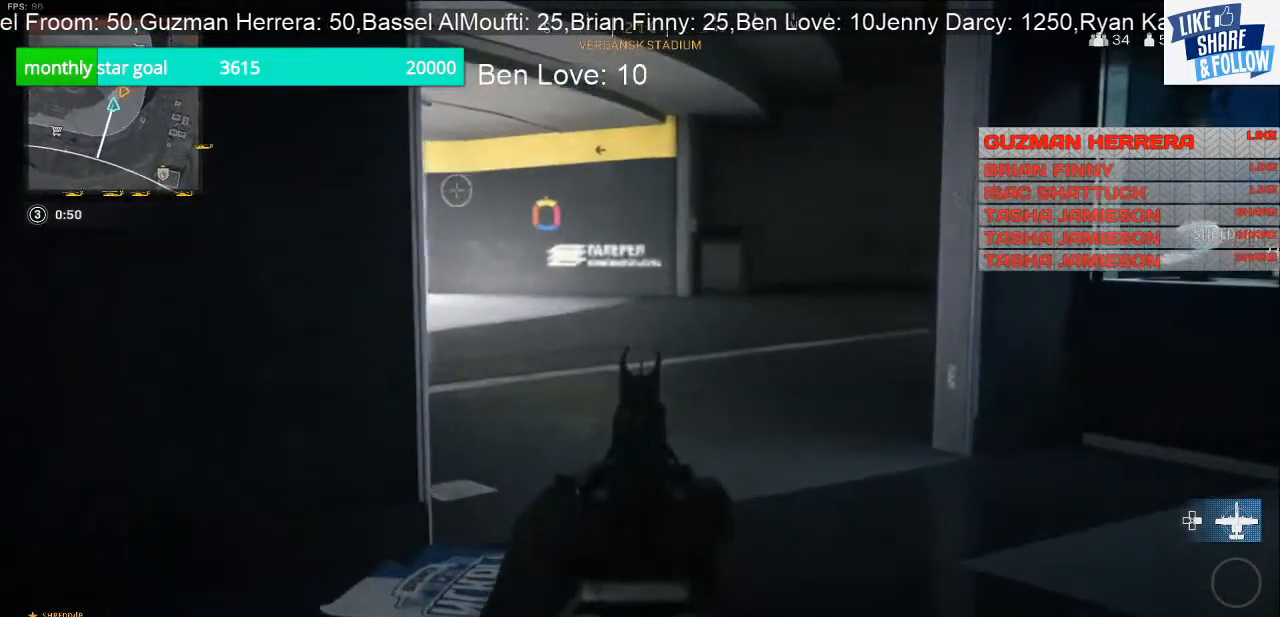
{"buttons": ["L2"], "left_stick": "left", "right_stick": "right", "events": []}
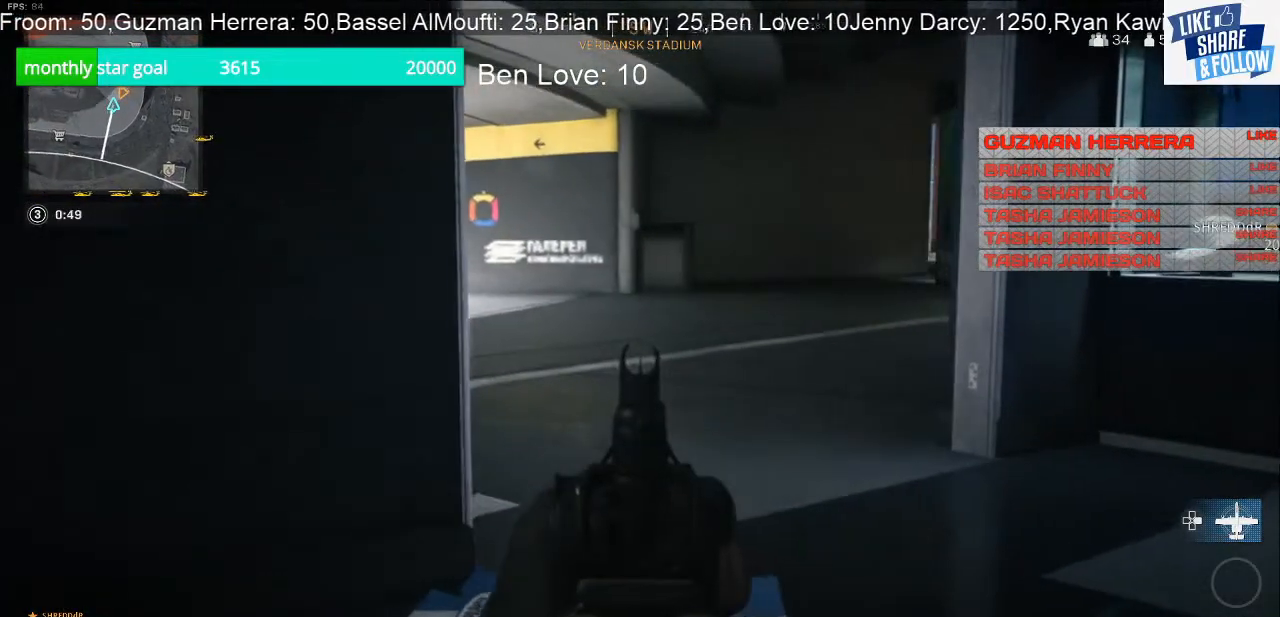
{"buttons": [], "left_stick": "left", "right_stick": "right", "events": [[300, "L2", "up"]]}
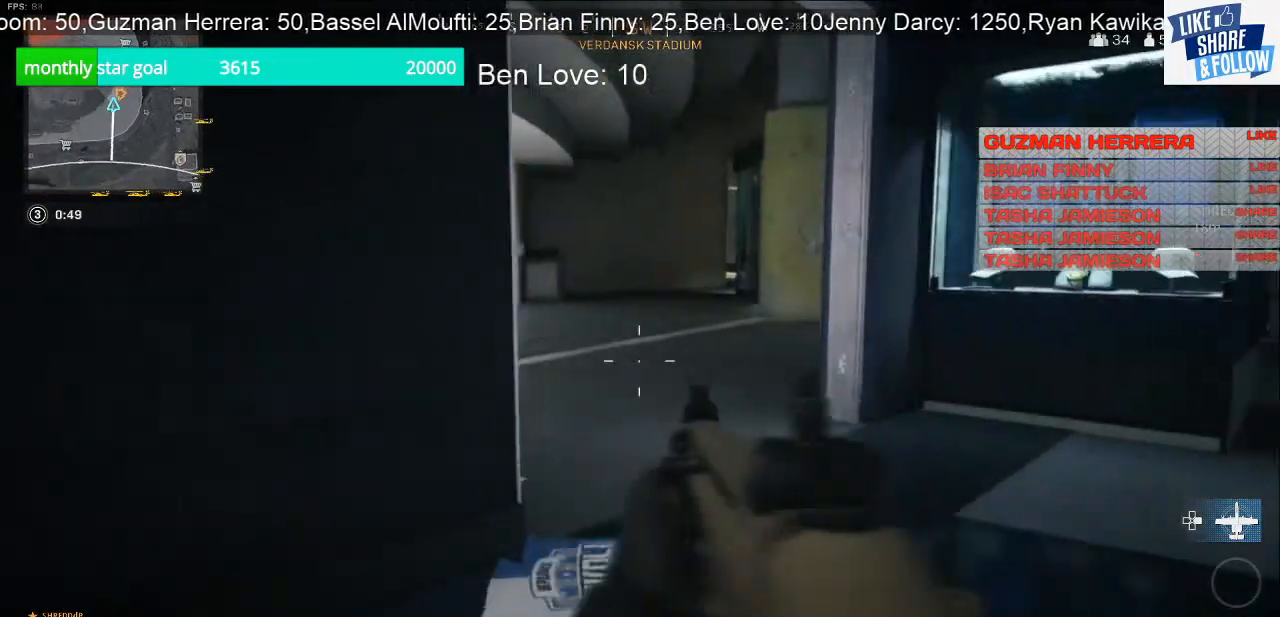
{"buttons": [], "left_stick": "left", "right_stick": "right", "events": []}
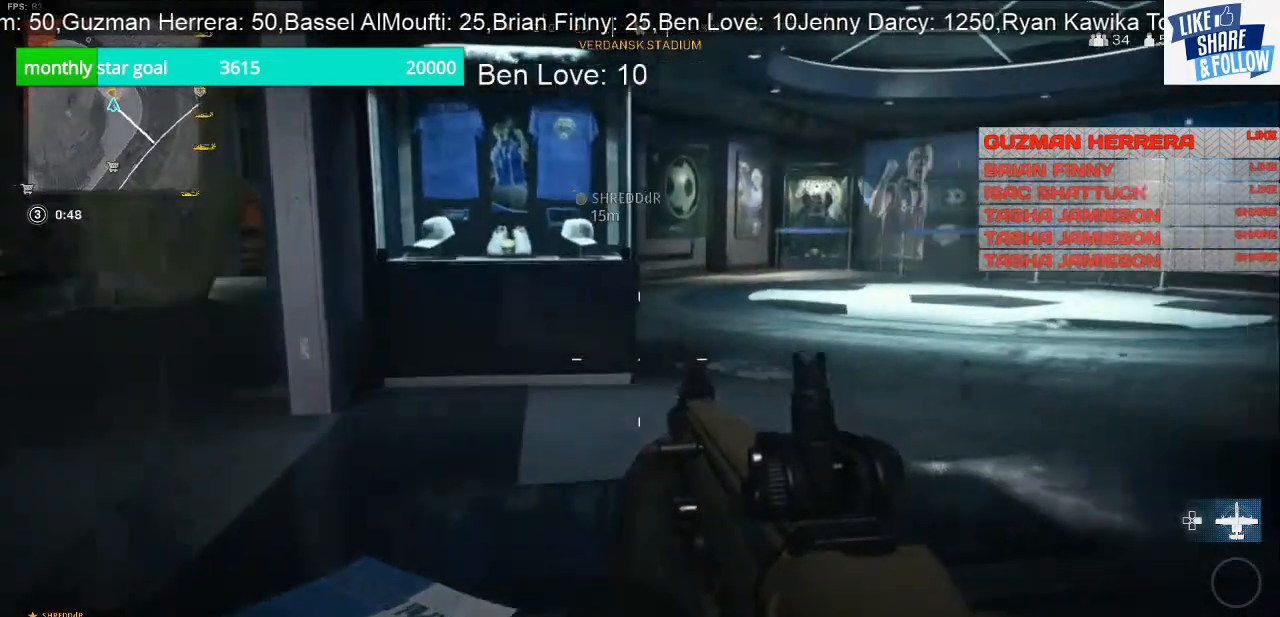
{"buttons": [], "left_stick": "down", "right_stick": "center", "events": [[67, "left_stick", "down-left"], [267, "left_stick", "down"], [300, "right_stick", "center"]]}
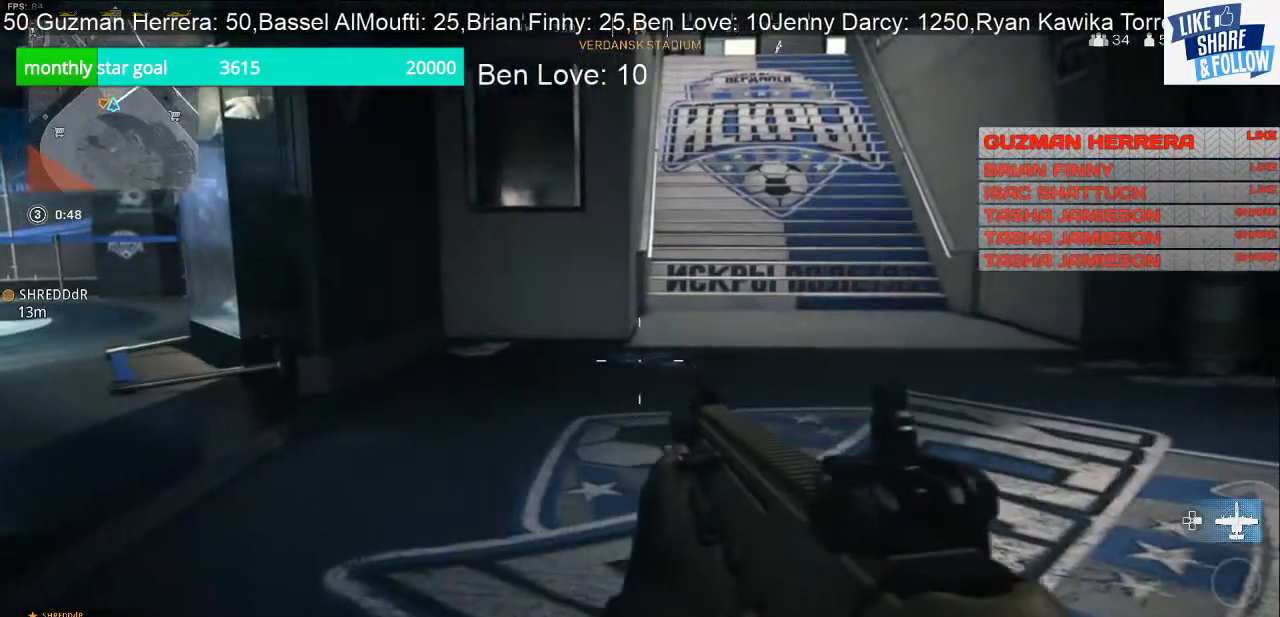
{"buttons": [], "left_stick": "center", "right_stick": "left", "events": [[167, "right_stick", "left"], [367, "left_stick", "center"]]}
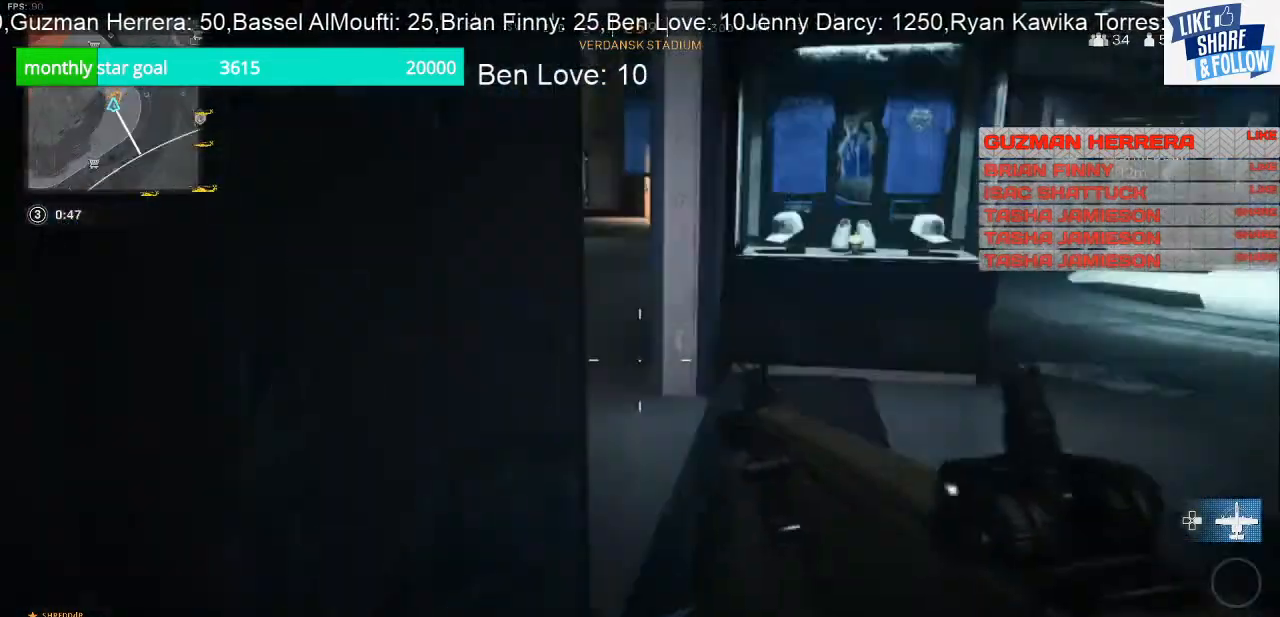
{"buttons": ["L2"], "left_stick": "left", "right_stick": "center", "events": [[33, "right_stick", "center"], [333, "L2", "down"], [367, "left_stick", "left"], [367, "right_stick", "right"], [467, "right_stick", "center"]]}
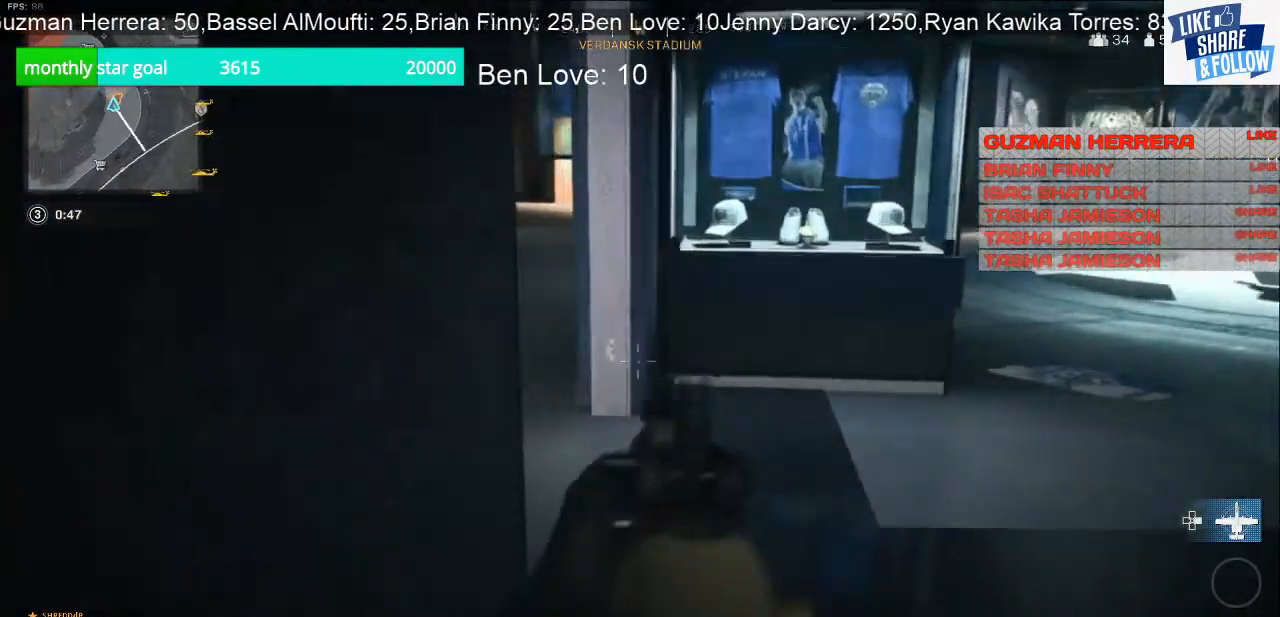
{"buttons": ["L2"], "left_stick": "center", "right_stick": "up", "events": [[267, "right_stick", "right"], [367, "left_stick", "center"], [433, "right_stick", "up"]]}